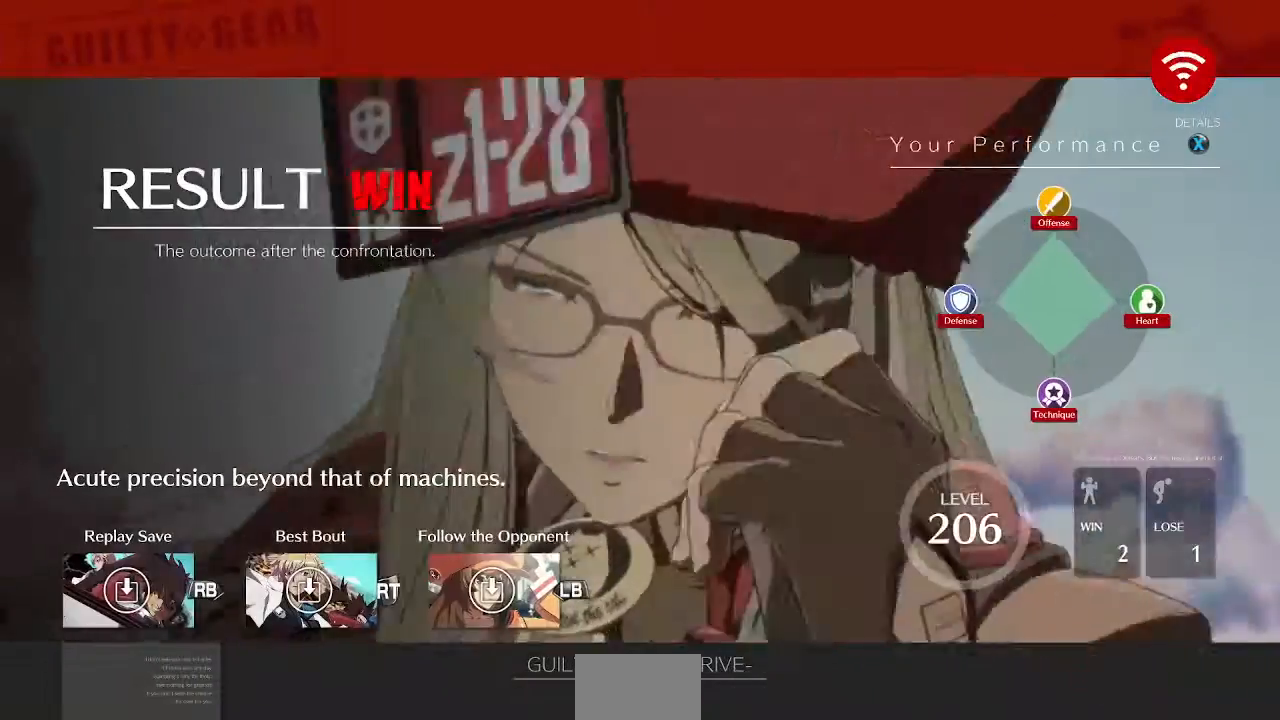
Gameplay with a controller (arcade stick); each line is a JSON object with the inputs held at the frame after it. "events" lists button and stick changes between this image and that frame as [ms after this image, input, new state], when the widget could be followed in between. Not read: L3 R3 SELECT START other_buttons.
{"buttons": ["CROSS"], "events": [[80, "CROSS", "down"], [160, "CROSS", "up"], [240, "CROSS", "down"], [360, "CROSS", "up"], [480, "CROSS", "down"]]}
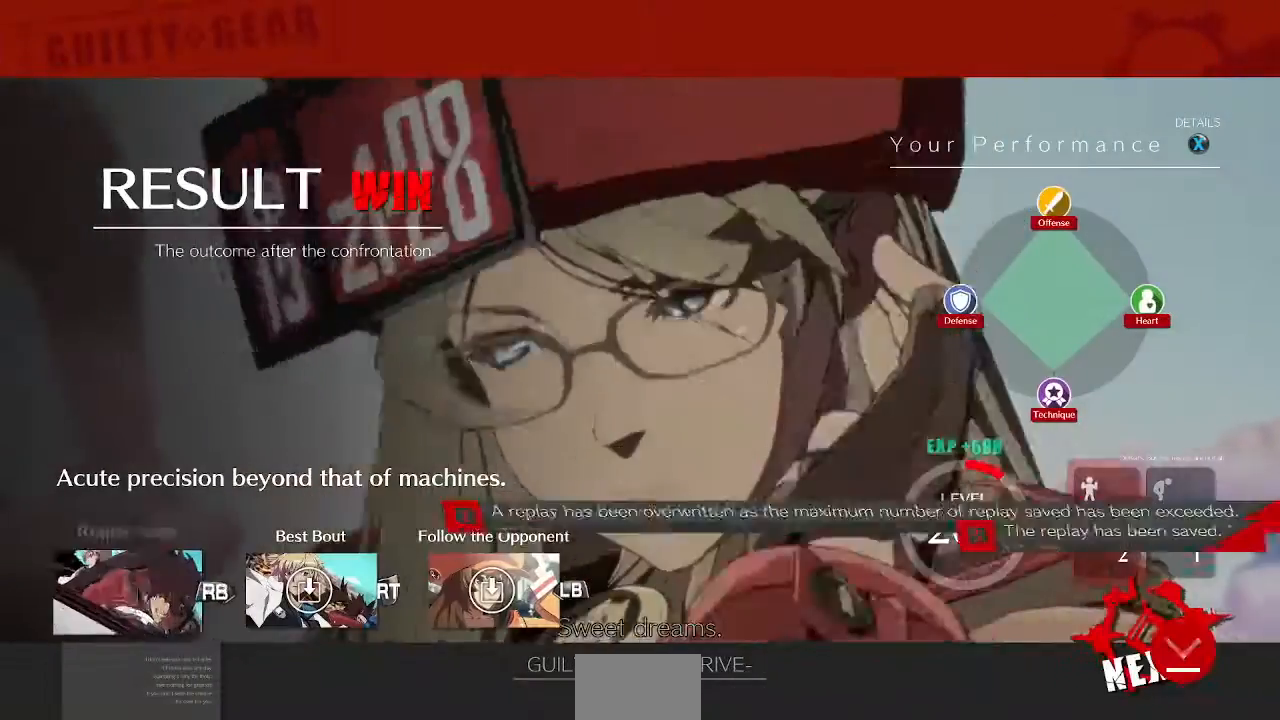
{"buttons": ["CROSS"], "events": [[80, "CROSS", "up"], [200, "CROSS", "down"], [320, "CROSS", "up"], [400, "CROSS", "down"]]}
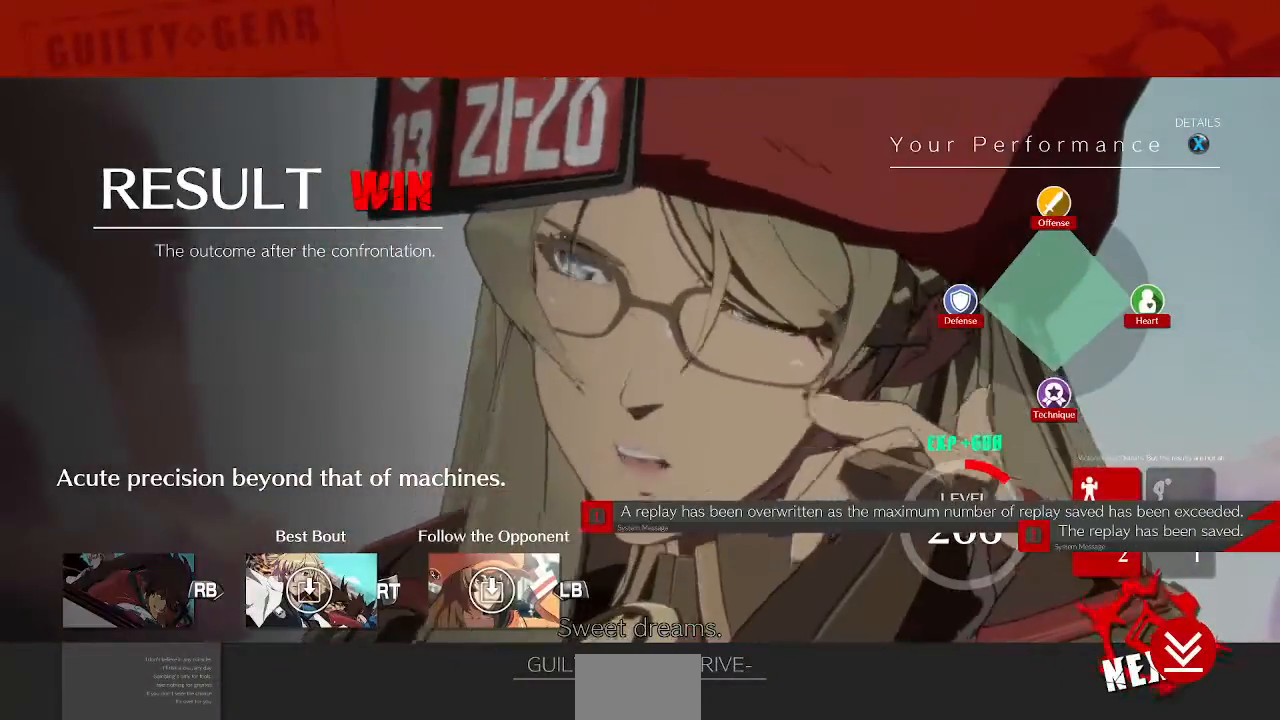
{"buttons": [], "events": [[40, "CROSS", "up"], [400, "CROSS", "down"], [520, "CROSS", "up"]]}
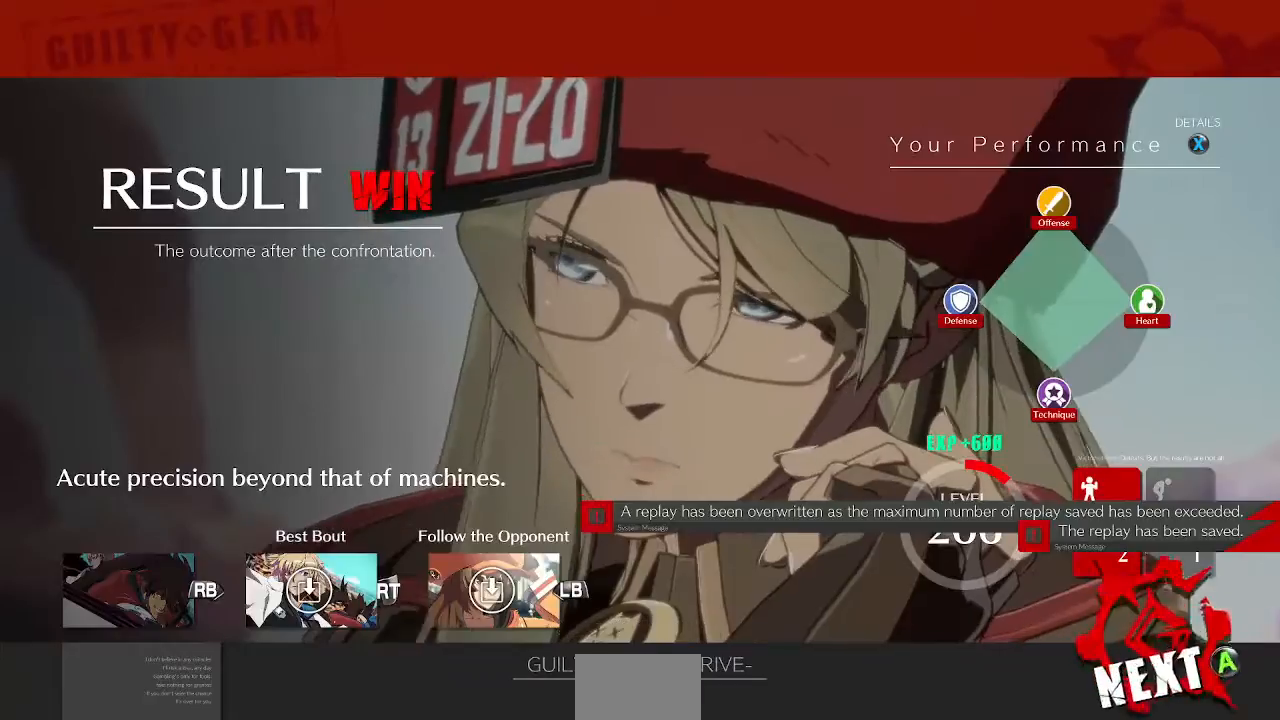
{"buttons": ["CROSS"], "events": [[160, "CROSS", "down"], [280, "CROSS", "up"], [400, "CROSS", "down"]]}
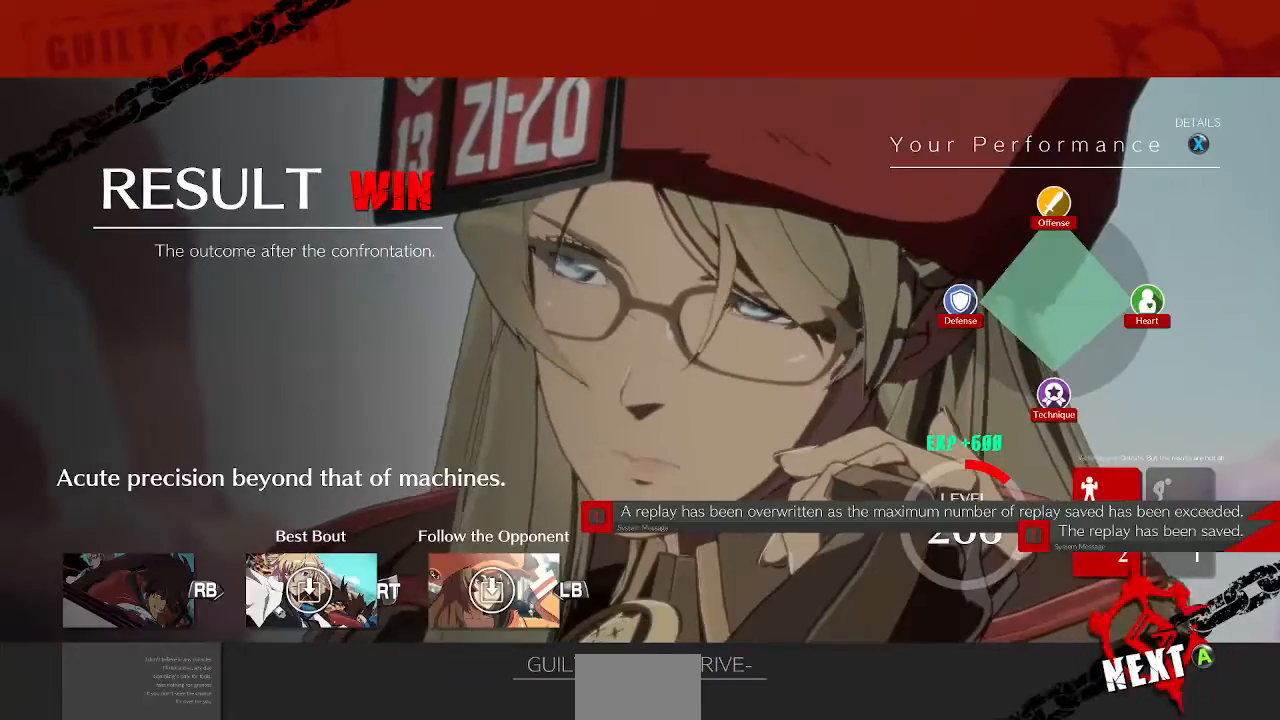
{"buttons": ["CROSS"], "events": [[40, "CROSS", "up"], [520, "CROSS", "down"]]}
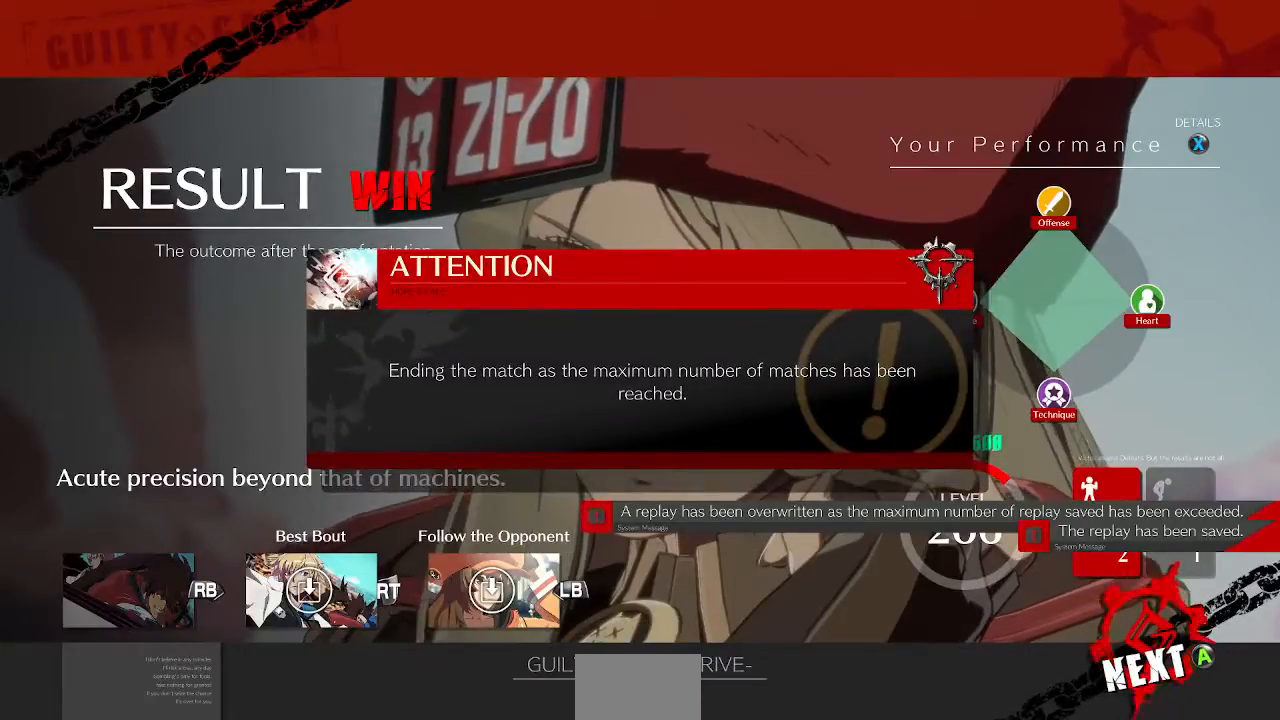
{"buttons": [], "events": [[120, "CROSS", "up"], [200, "CROSS", "down"], [320, "CROSS", "up"], [360, "CROSS", "down"], [440, "CROSS", "up"]]}